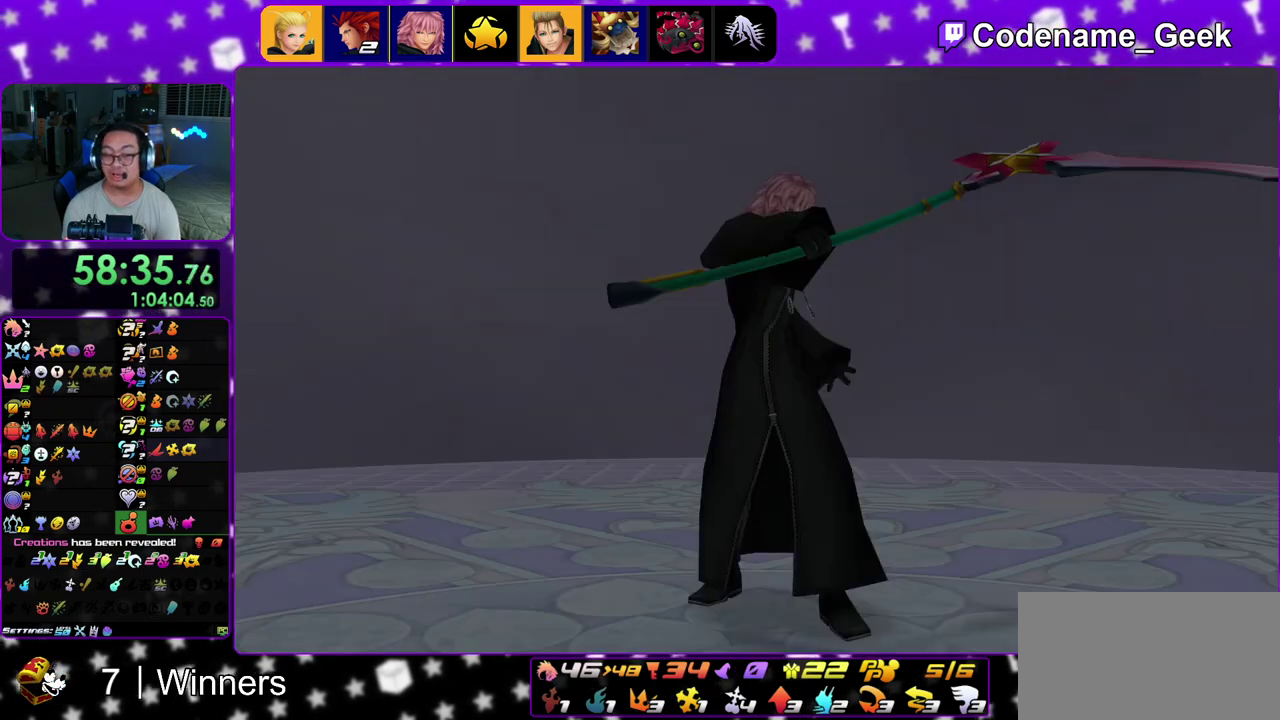
Gameplay with a controller (Nintendo layout); each line is a JSON object with the inputs held at the frame after it (dt_ms = milliseconds from this image to that frame). "events" lists button and stick changes between this image and that frame as [ms after this image, input, new state], when the widget could be followed in between. This overlay highlights the sticks when they move; stick clicks (L3 R3) are not distinguishable. Not read: L3 R3.
{"dt_ms": 500, "buttons": ["A", "B"], "left_stick": "center", "right_stick": "center"}
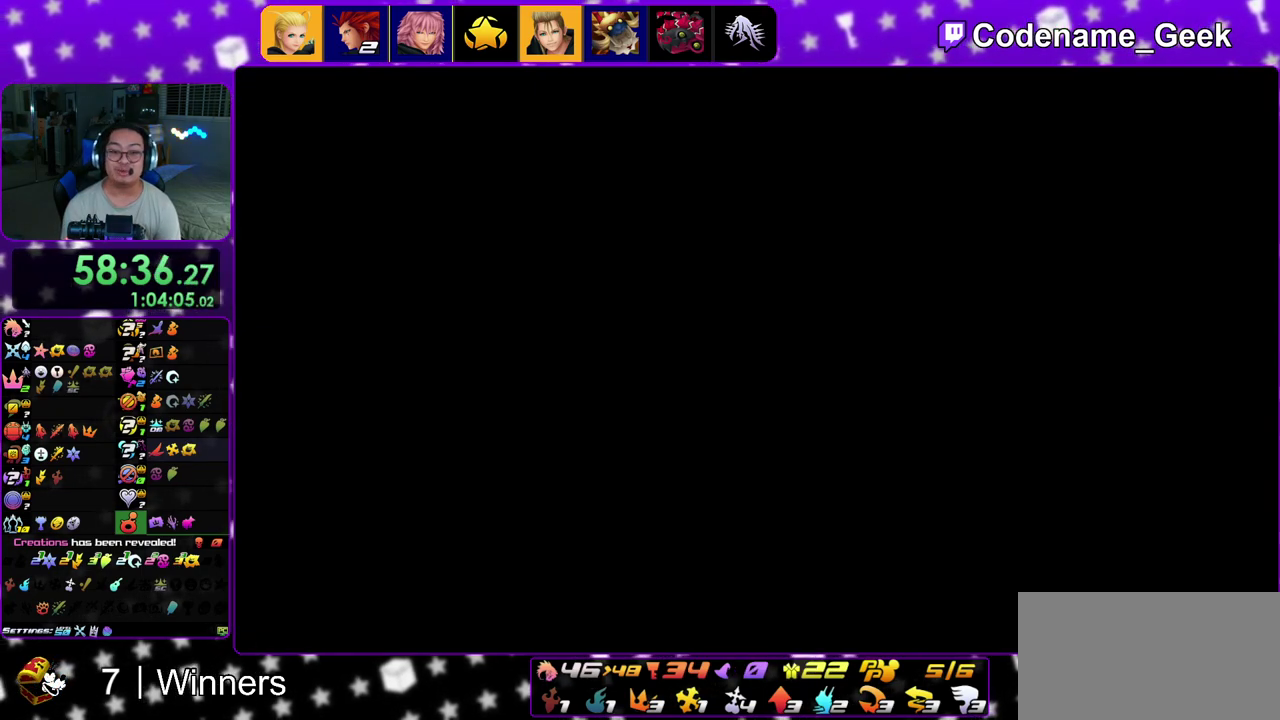
{"dt_ms": 500, "buttons": ["B"], "left_stick": "center", "right_stick": "center", "events": [[17, "A", "up"], [83, "A", "down"], [83, "B", "up"], [150, "A", "up"], [167, "B", "down"], [250, "B", "up"], [317, "B", "down"], [417, "A", "down"], [417, "B", "up"], [467, "A", "up"], [500, "B", "down"]]}
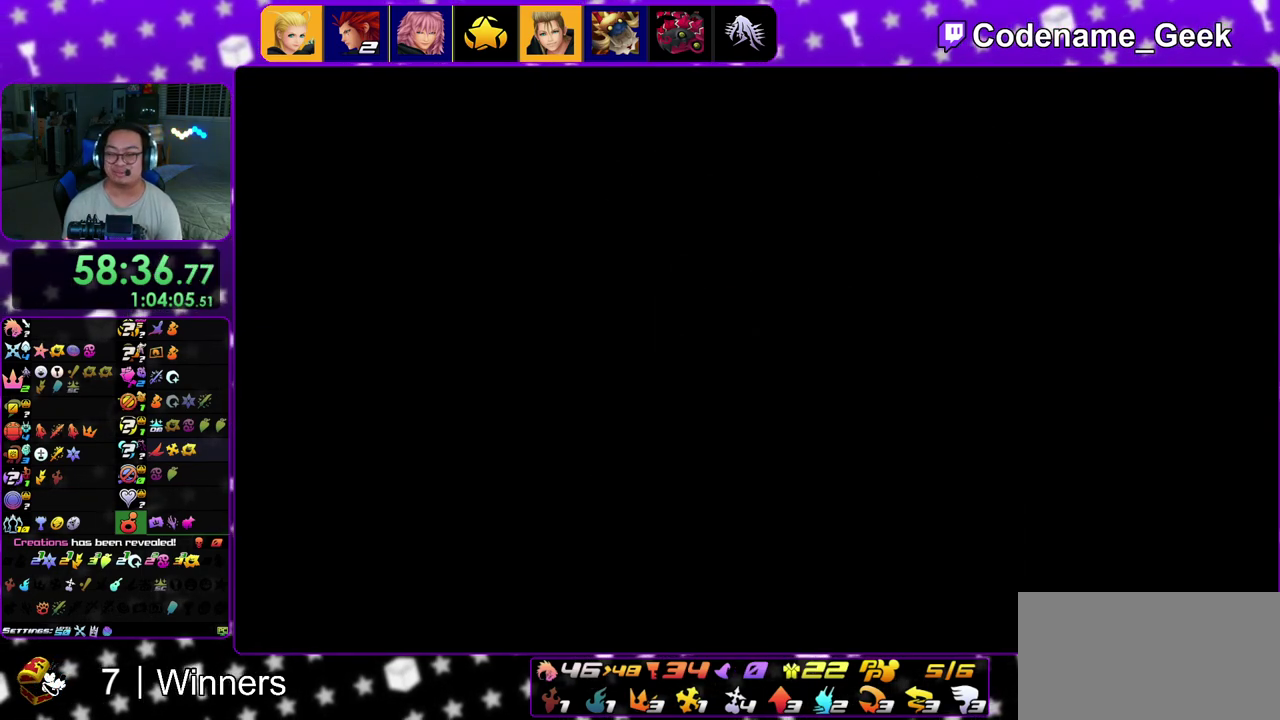
{"dt_ms": 500, "buttons": ["B"], "left_stick": "center", "right_stick": "center", "events": [[67, "A", "down"], [67, "B", "up"], [117, "A", "up"], [117, "B", "down"], [233, "B", "up"], [317, "B", "down"], [367, "A", "down"], [383, "B", "up"], [417, "A", "up"], [450, "B", "down"]]}
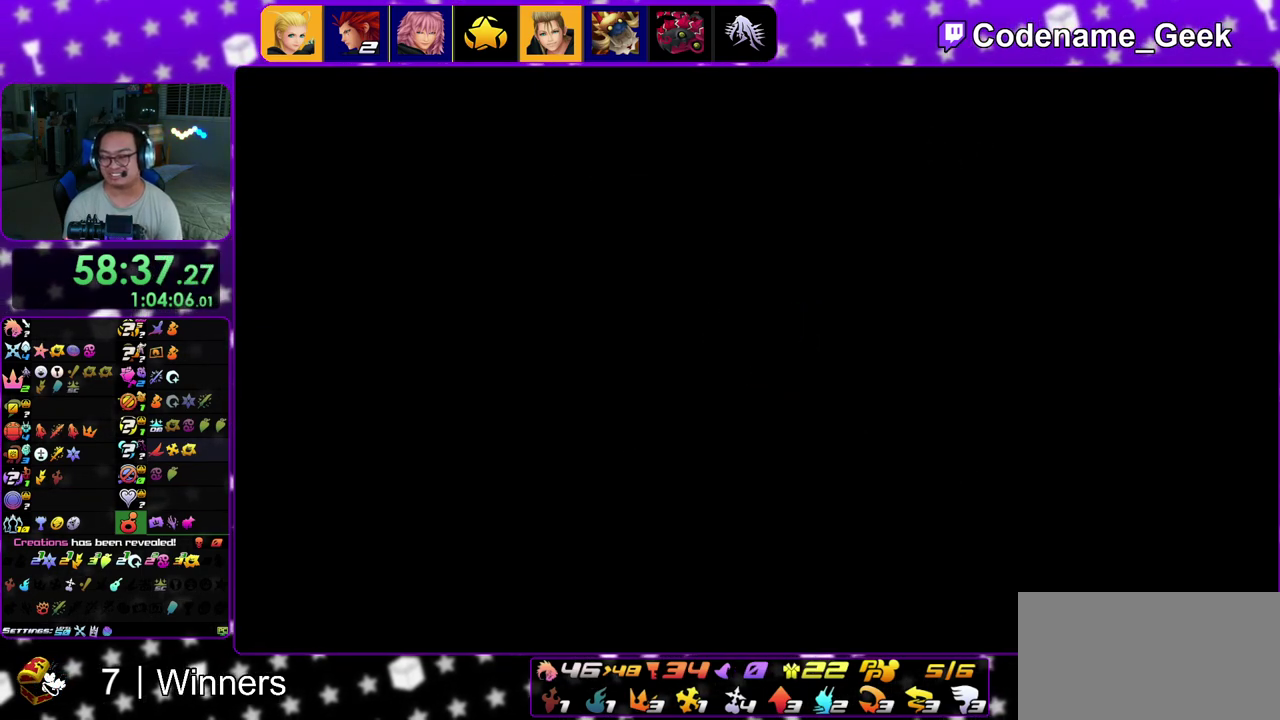
{"dt_ms": 300, "buttons": ["B"], "left_stick": "center", "right_stick": "center", "events": [[33, "A", "down"], [33, "B", "up"], [117, "A", "up"], [117, "B", "down"], [217, "B", "up"], [283, "B", "down"]]}
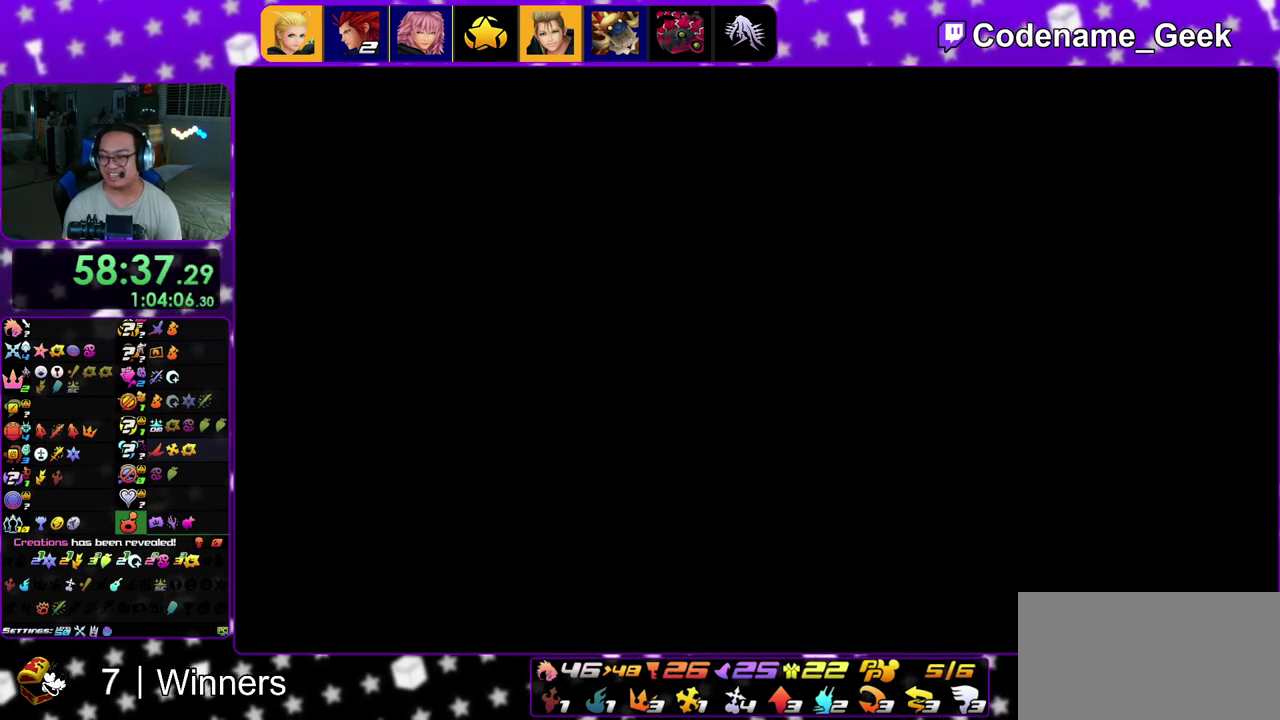
{"dt_ms": 700, "buttons": [], "left_stick": "center", "right_stick": "center", "events": [[33, "B", "up"], [117, "B", "down"], [233, "A", "down"], [283, "A", "up"], [367, "B", "up"], [417, "B", "down"], [517, "A", "down"], [517, "B", "up"], [583, "A", "up"], [583, "B", "down"], [700, "B", "up"]]}
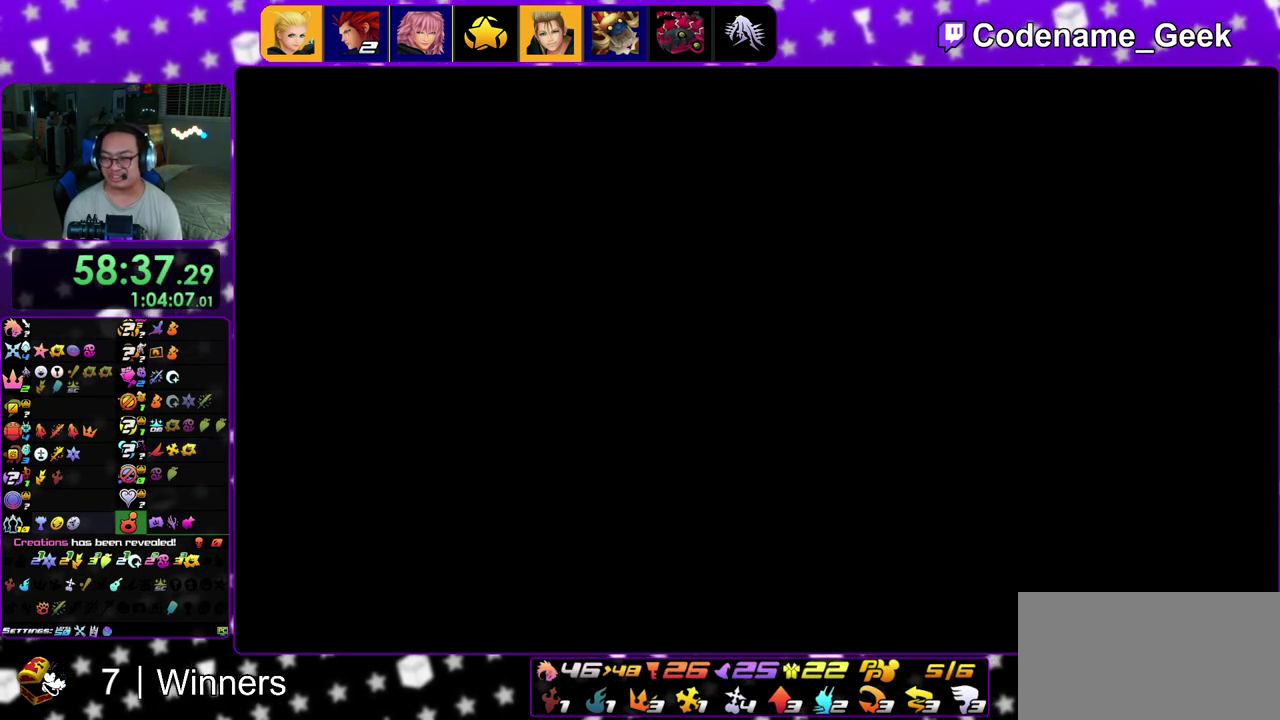
{"dt_ms": 600, "buttons": [], "left_stick": "center", "right_stick": "center"}
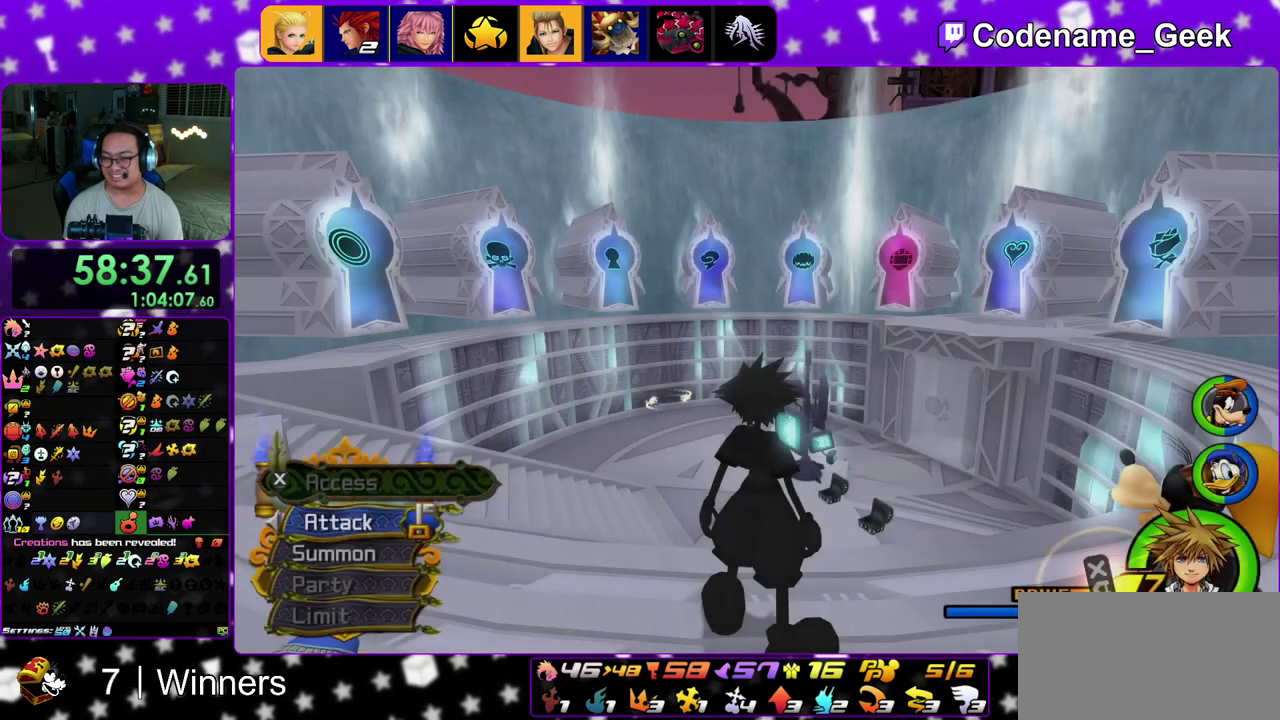
{"dt_ms": 400, "buttons": [], "left_stick": "center", "right_stick": "center"}
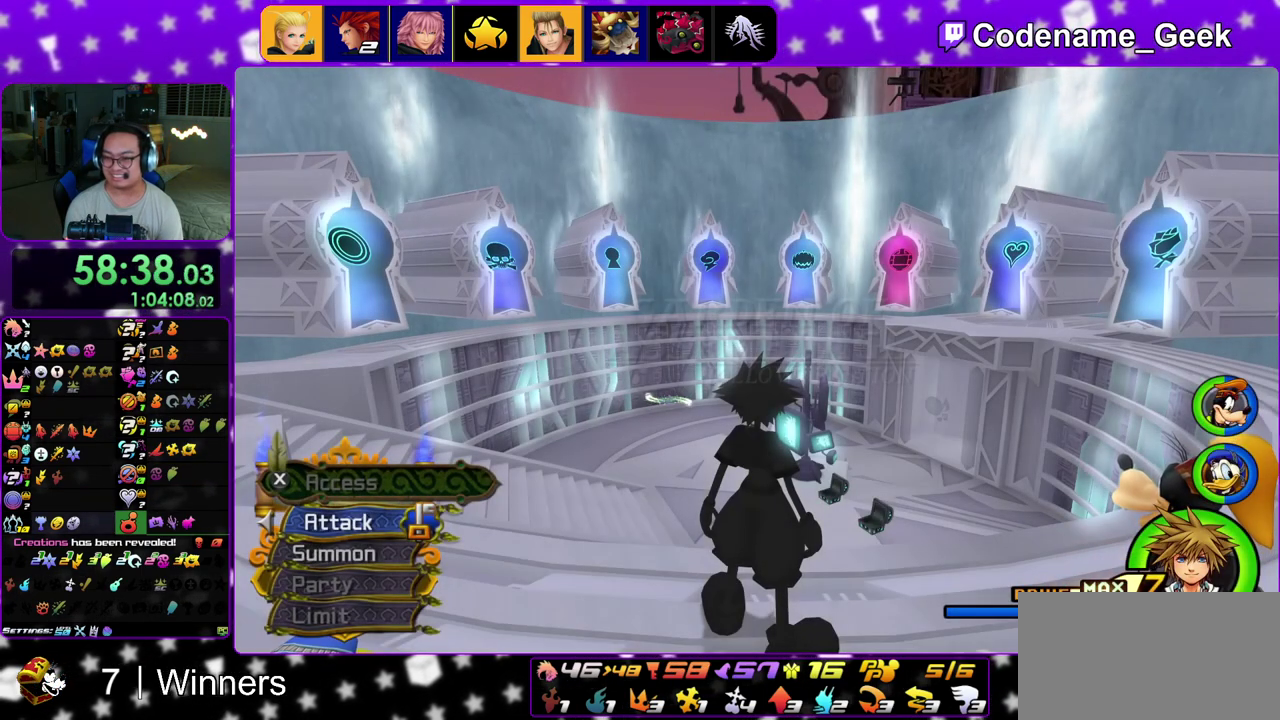
{"dt_ms": 700, "buttons": [], "left_stick": "center", "right_stick": "center"}
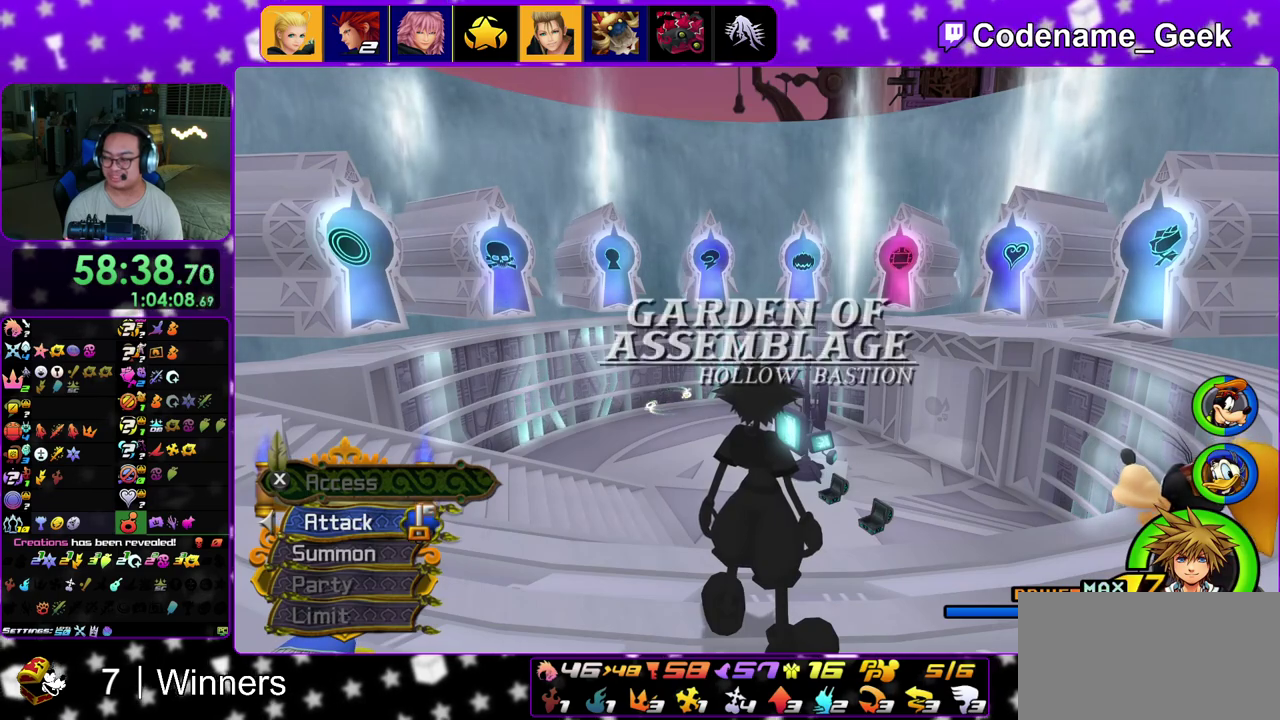
{"dt_ms": 300, "buttons": [], "left_stick": "right", "right_stick": "down-right"}
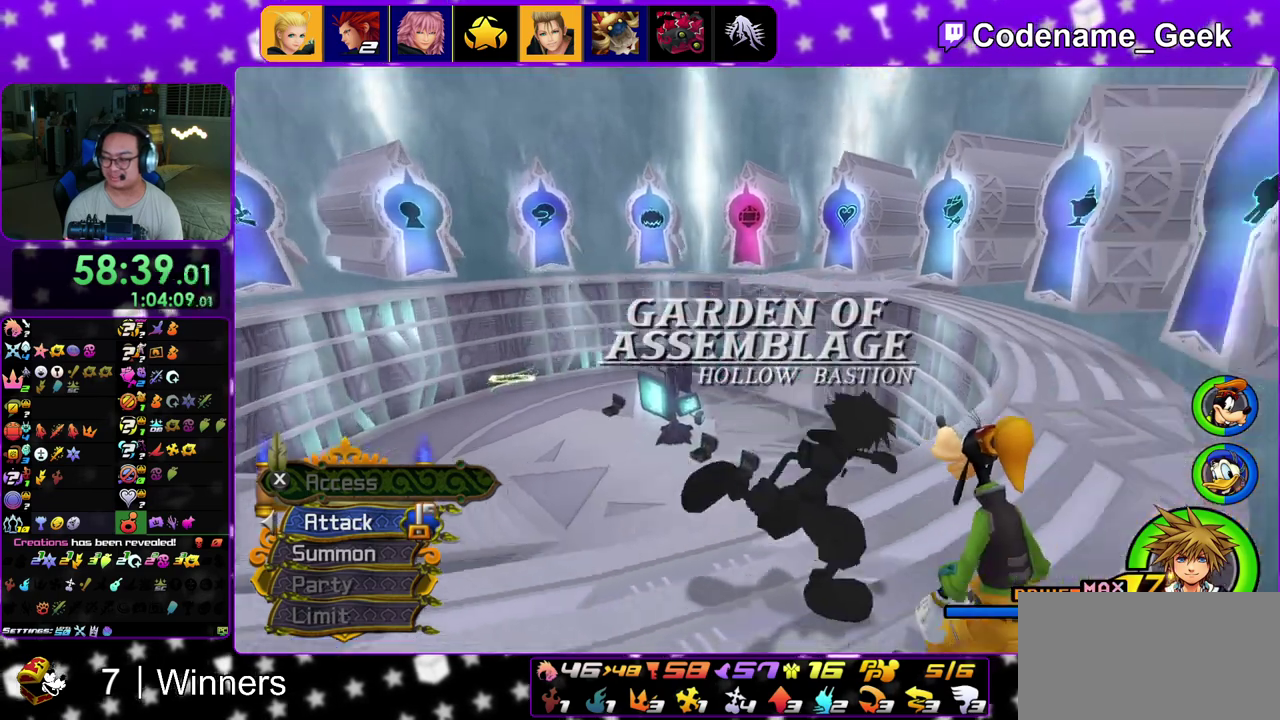
{"dt_ms": 500, "buttons": [], "left_stick": "up-left", "right_stick": "center", "events": [[117, "left_stick", "up-right"], [200, "left_stick", "up"], [367, "left_stick", "up-right"], [383, "right_stick", "center"], [500, "left_stick", "up-left"]]}
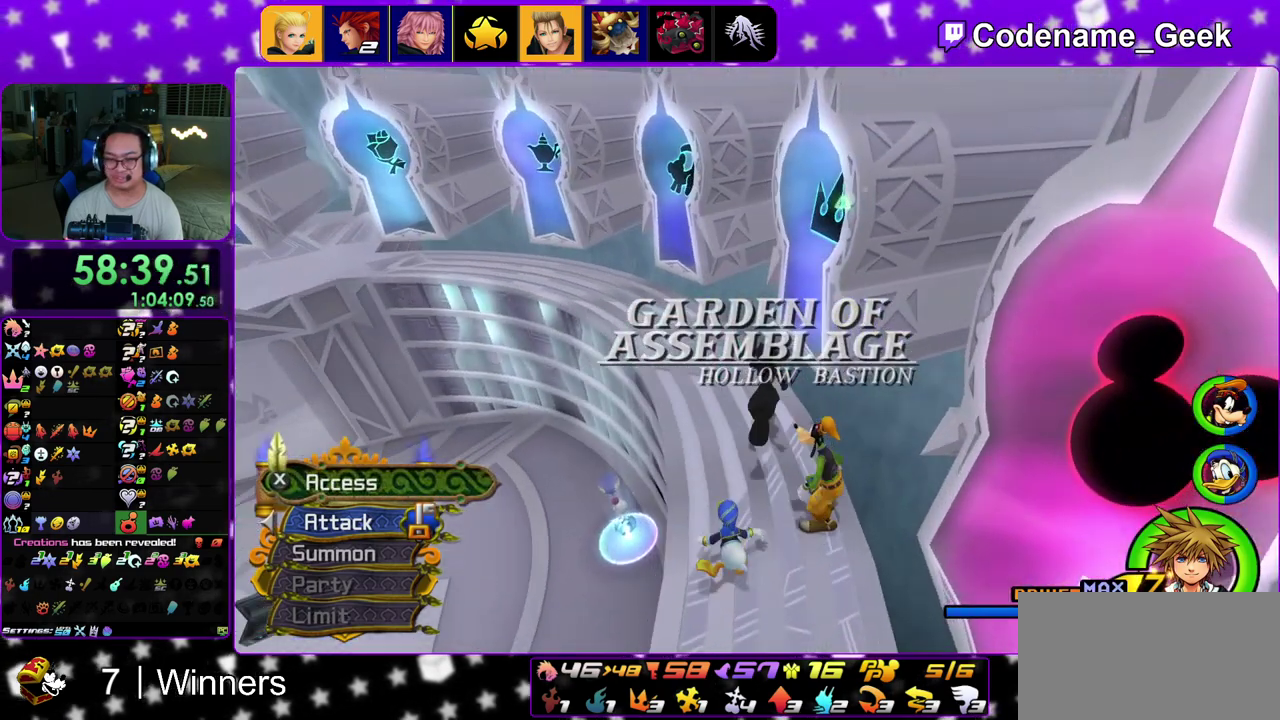
{"dt_ms": 500, "buttons": ["START"], "left_stick": "center", "right_stick": "center", "events": [[117, "left_stick", "up-right"], [200, "START", "down"], [217, "left_stick", "up-left"], [483, "left_stick", "center"]]}
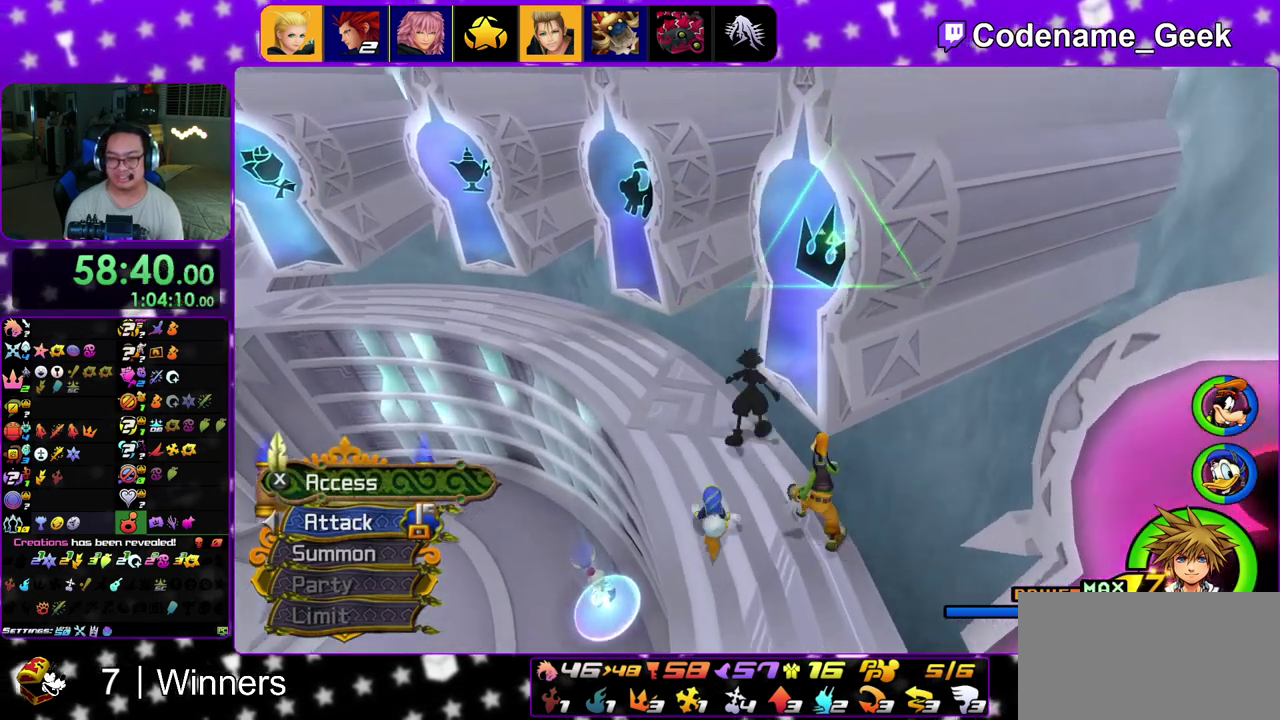
{"dt_ms": 400, "buttons": ["B"], "left_stick": "up-left", "right_stick": "left"}
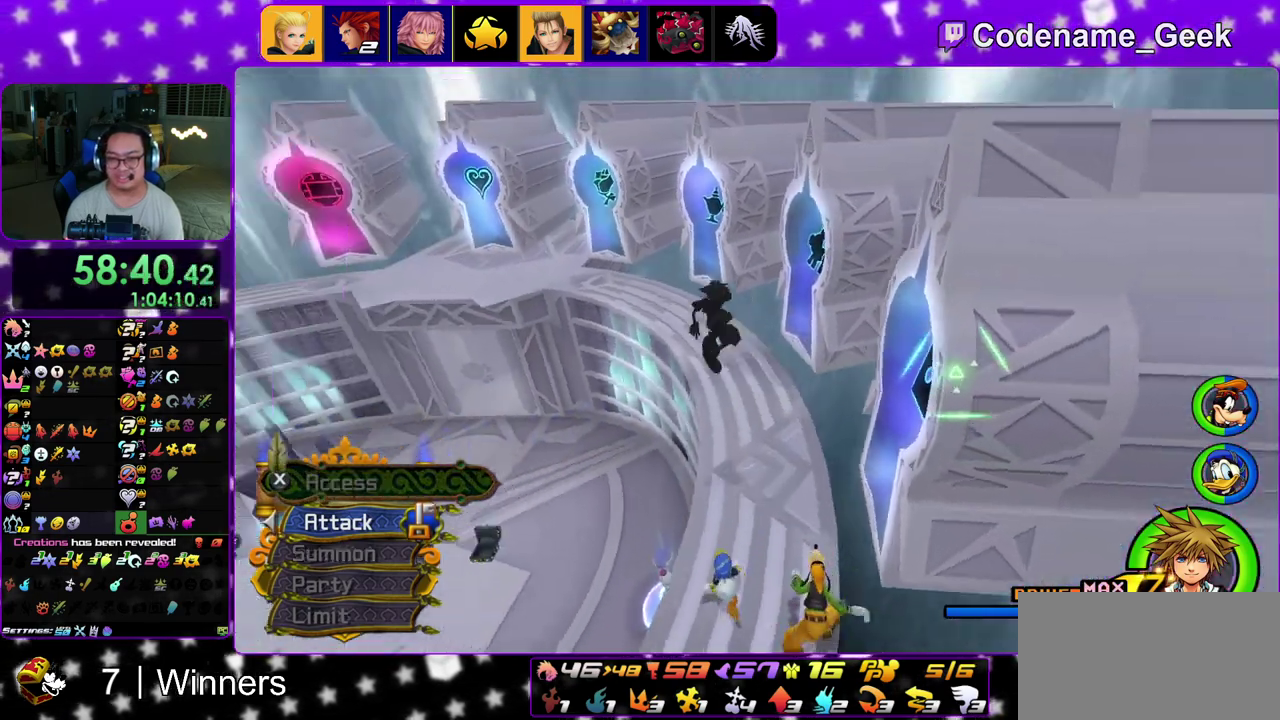
{"dt_ms": 600, "buttons": ["Y"], "left_stick": "up-left", "right_stick": "center", "events": [[33, "B", "up"], [33, "left_stick", "left"], [300, "Y", "down"], [417, "right_stick", "up-left"], [450, "left_stick", "up-left"], [500, "right_stick", "center"]]}
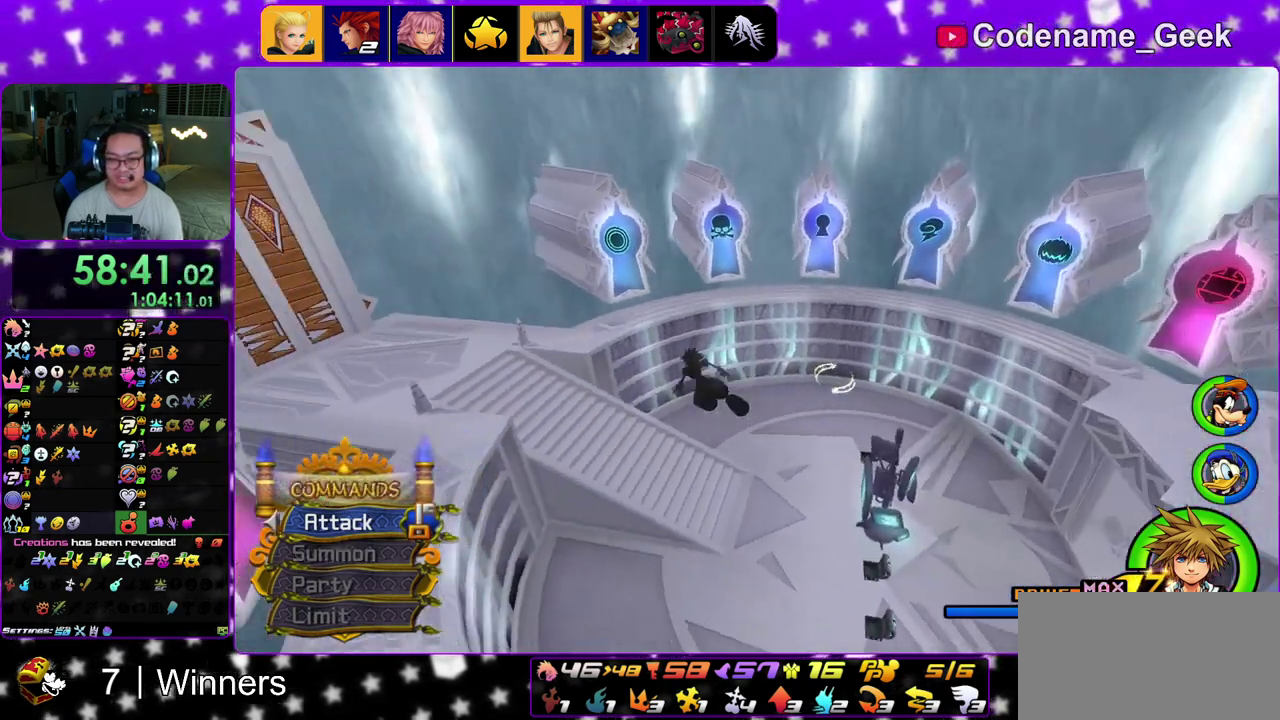
{"dt_ms": 300, "buttons": ["Y"], "left_stick": "up", "right_stick": "center", "events": [[67, "left_stick", "up"]]}
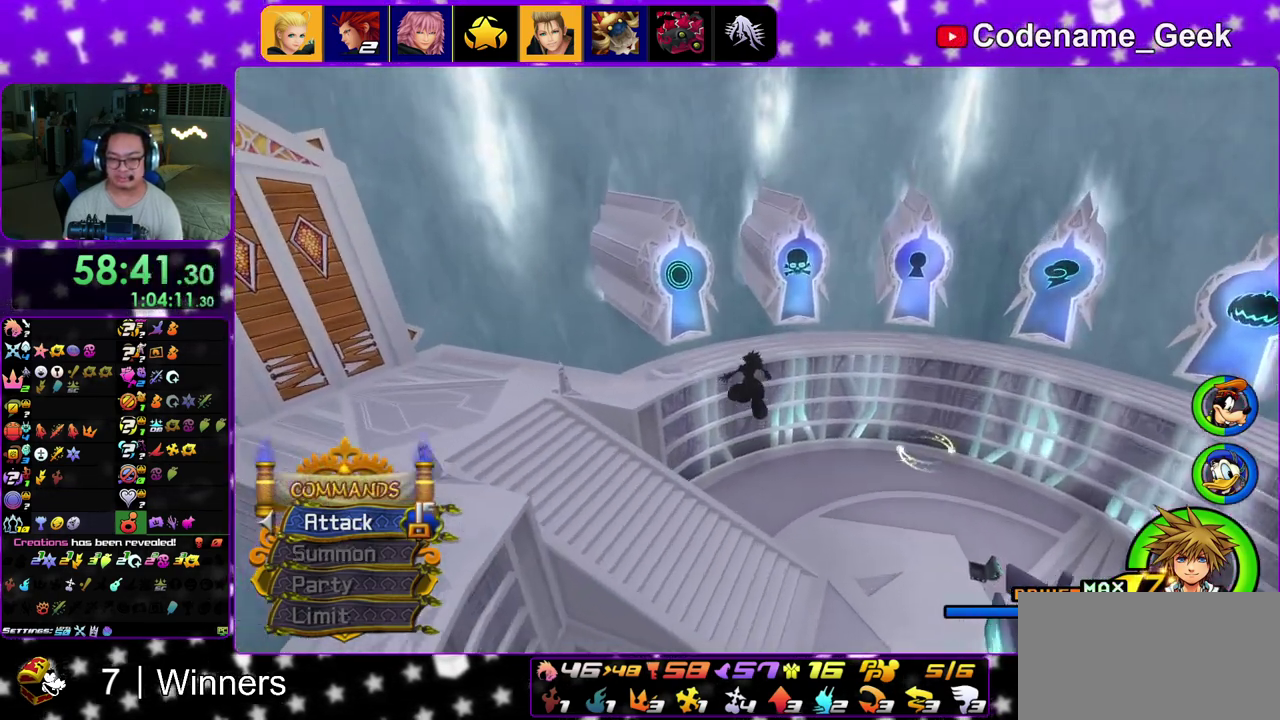
{"dt_ms": 800, "buttons": [], "left_stick": "up-left", "right_stick": "center", "events": [[117, "left_stick", "up-left"], [233, "right_stick", "up-left"], [283, "Y", "up"], [283, "right_stick", "center"], [483, "right_stick", "up-left"], [550, "right_stick", "center"]]}
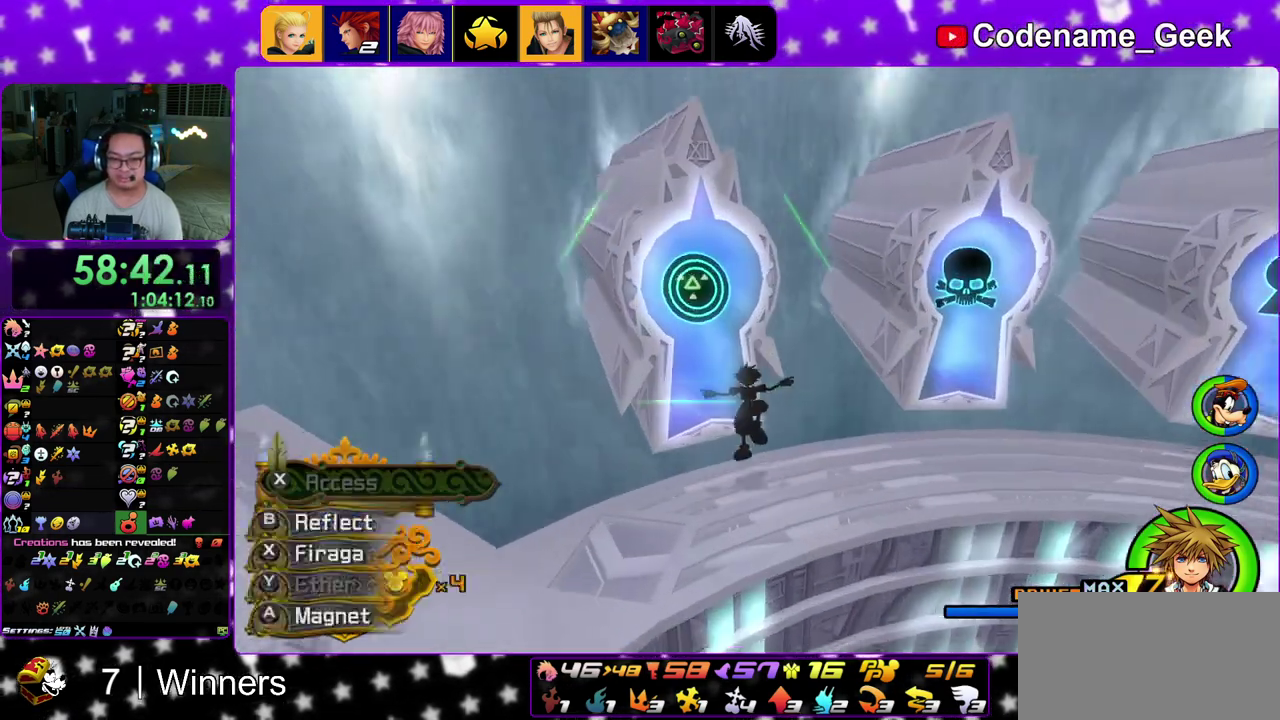
{"dt_ms": 400, "buttons": [], "left_stick": "up-left", "right_stick": "down-left", "events": [[183, "right_stick", "down-left"], [300, "X", "down"], [383, "X", "up"]]}
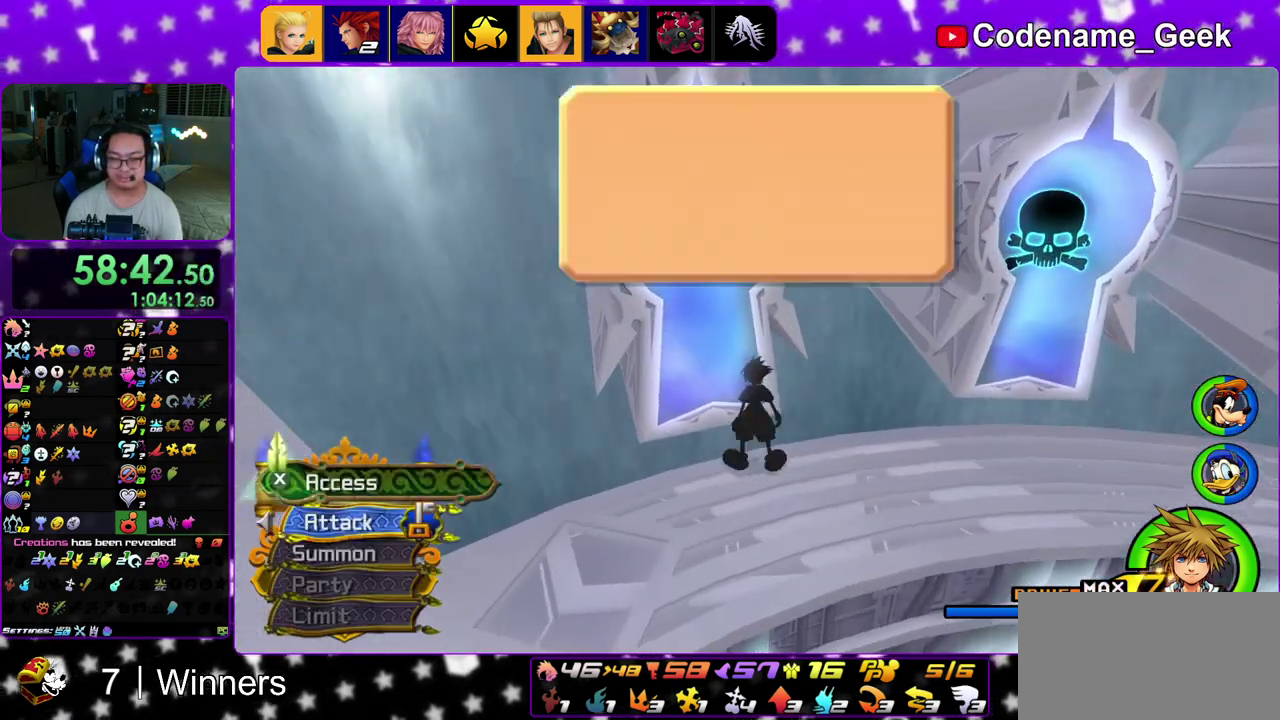
{"dt_ms": 500, "buttons": ["A"], "left_stick": "center", "right_stick": "center", "events": [[67, "X", "down"], [67, "right_stick", "center"], [83, "left_stick", "center"], [200, "X", "up"], [300, "A", "down"]]}
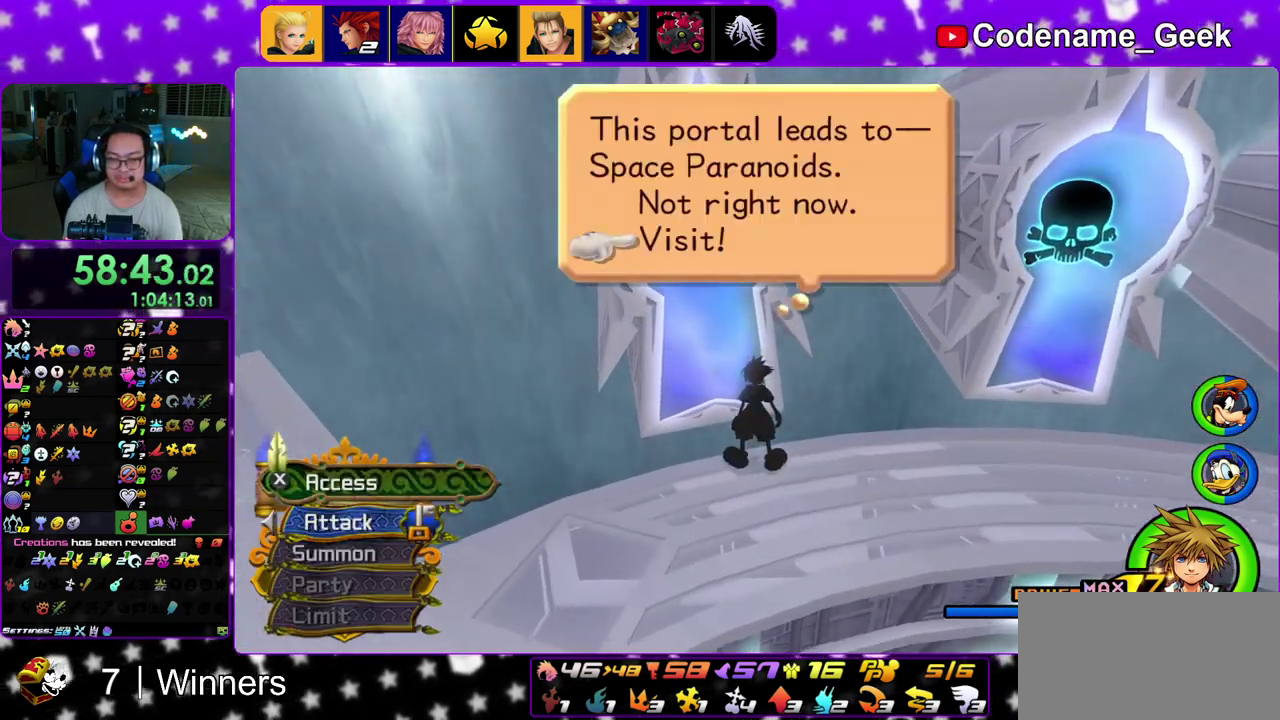
{"dt_ms": 500, "buttons": ["B"], "left_stick": "up-left", "right_stick": "center", "events": [[50, "B", "down"], [133, "A", "up"], [200, "left_stick", "up-left"], [233, "A", "down"], [233, "B", "up"], [317, "B", "down"], [367, "B", "up"], [450, "A", "up"], [450, "B", "down"]]}
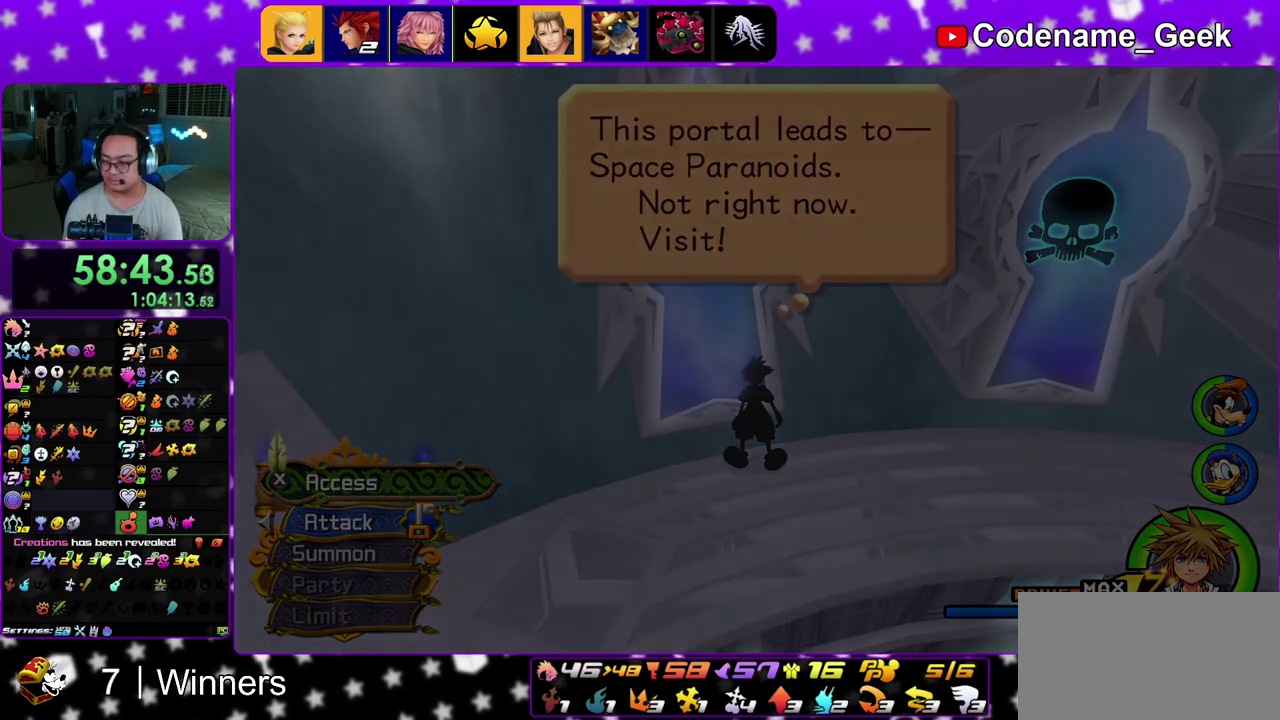
{"dt_ms": 300, "buttons": ["B"], "left_stick": "up-left", "right_stick": "center", "events": [[50, "A", "down"], [50, "B", "up"], [100, "A", "up"], [100, "B", "down"], [150, "A", "down"], [167, "B", "up"], [217, "A", "up"], [250, "B", "down"]]}
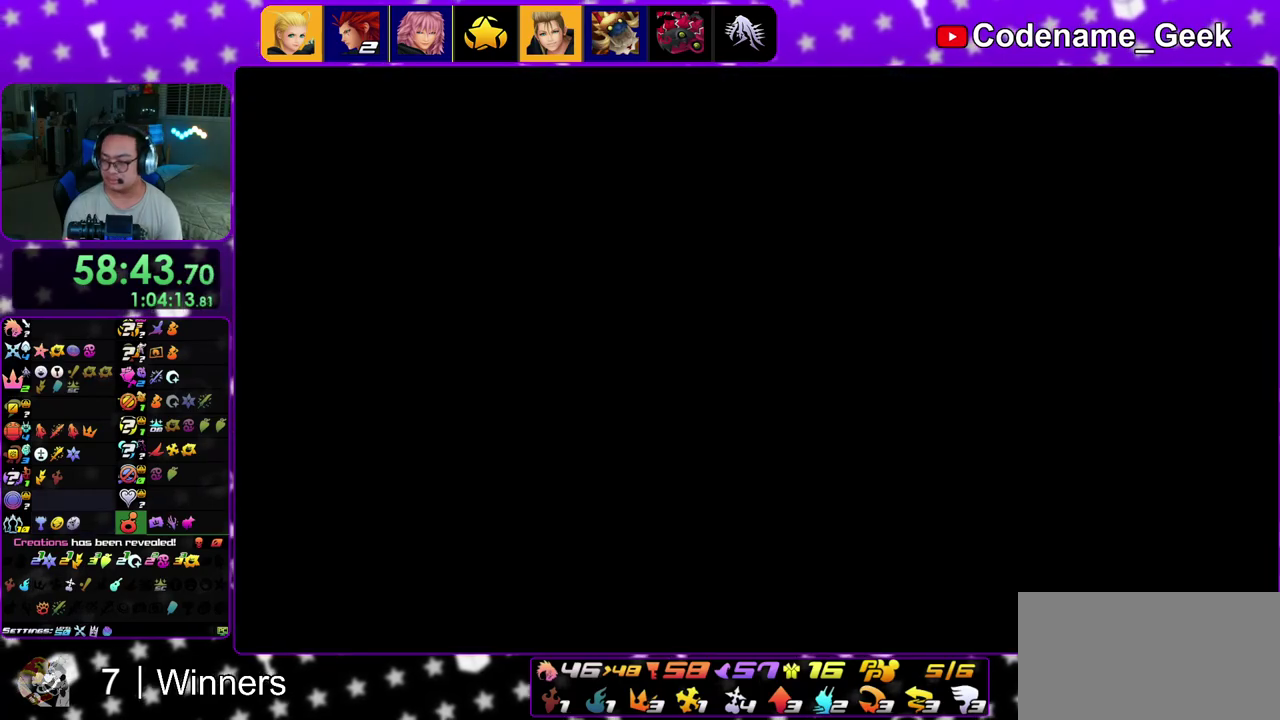
{"dt_ms": 700, "buttons": ["B"], "left_stick": "up-left", "right_stick": "center", "events": [[17, "B", "up"], [217, "B", "down"], [283, "B", "up"], [317, "A", "down"], [483, "A", "up"], [483, "B", "down"], [533, "B", "up"], [683, "B", "down"]]}
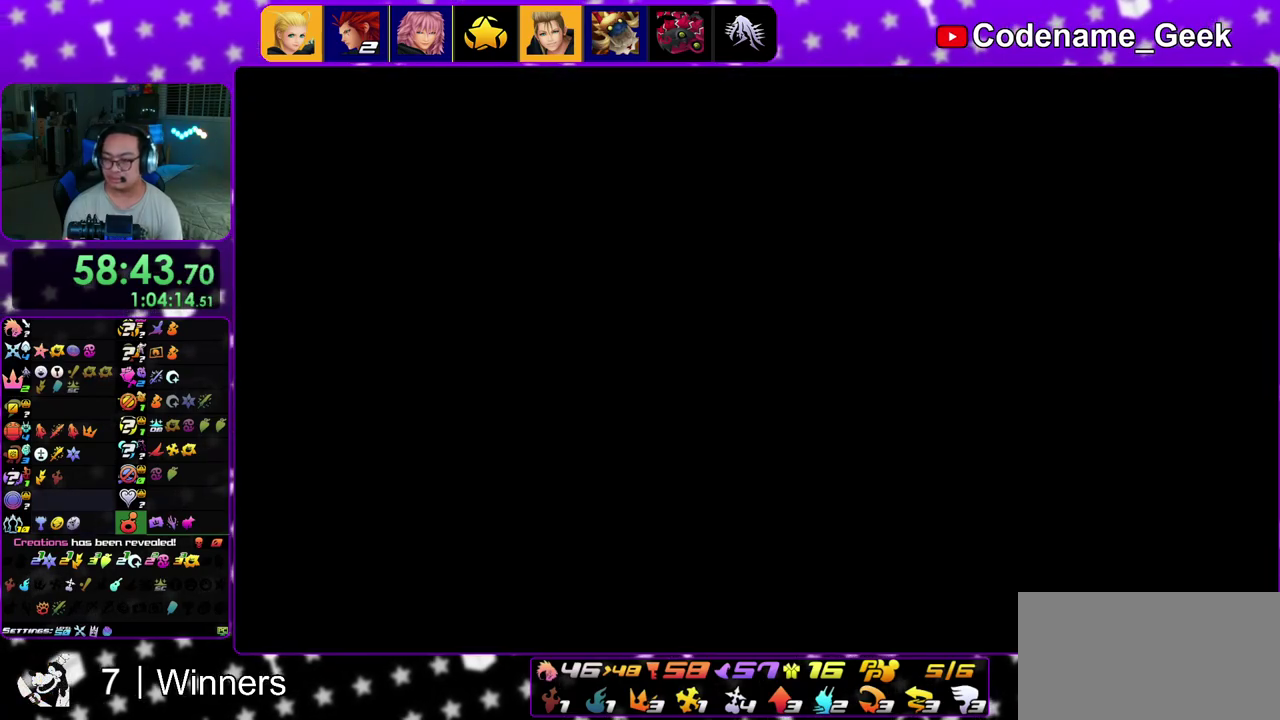
{"dt_ms": 300, "buttons": ["B"], "left_stick": "up-left", "right_stick": "center", "events": [[33, "B", "up"], [133, "B", "down"], [200, "B", "up"], [283, "B", "down"]]}
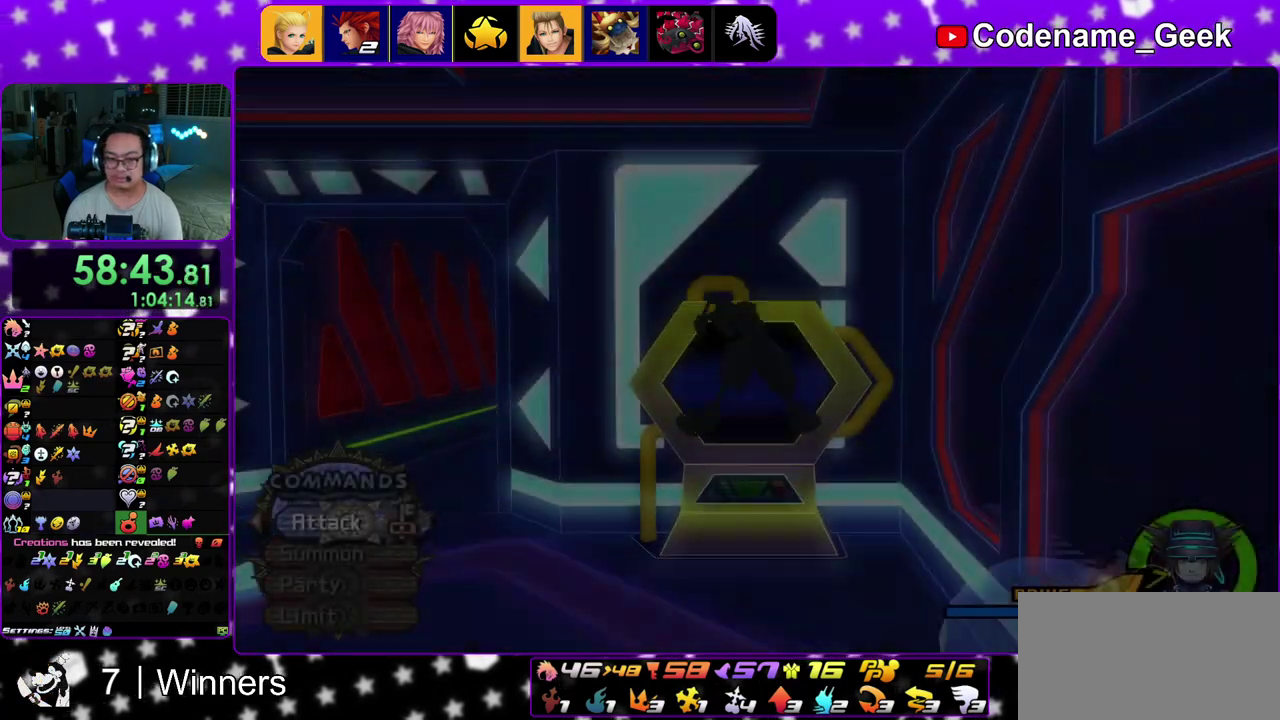
{"dt_ms": 900, "buttons": ["Y"], "left_stick": "up", "right_stick": "right", "events": [[67, "B", "up"], [117, "B", "down"], [233, "B", "up"], [233, "Y", "down"], [533, "left_stick", "up"], [650, "right_stick", "right"], [783, "right_stick", "center"], [850, "right_stick", "right"]]}
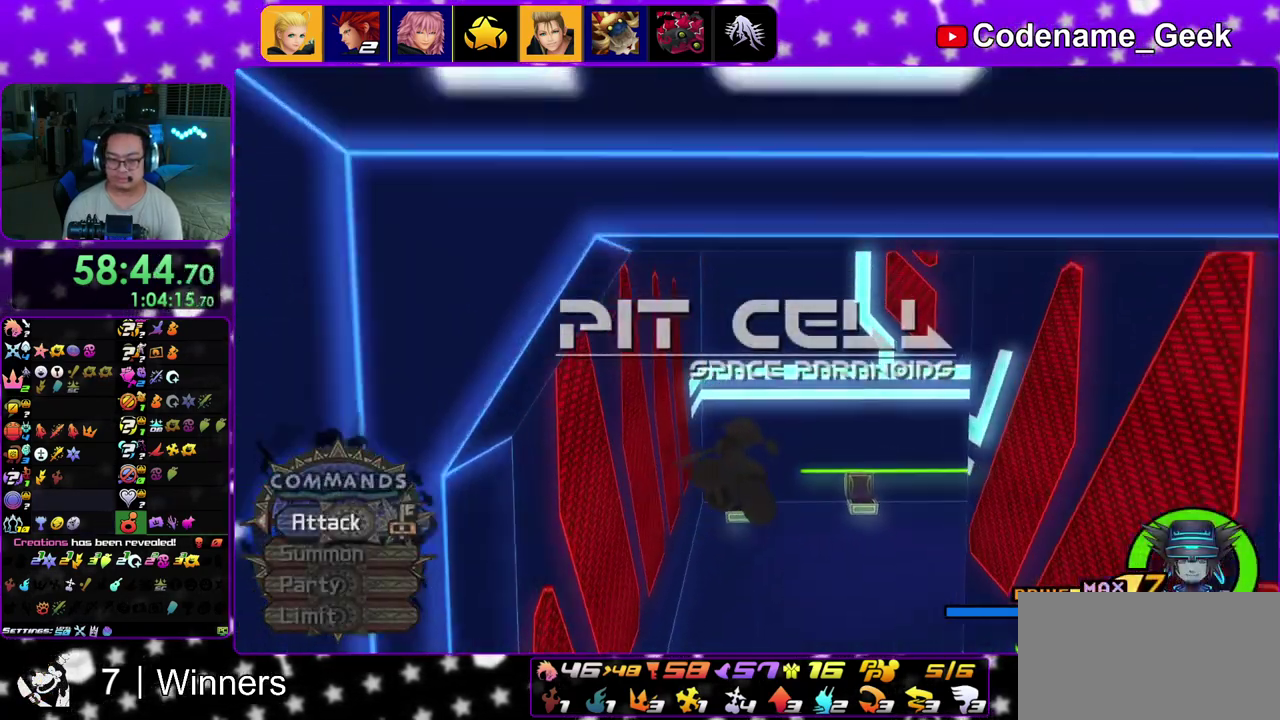
{"dt_ms": 300, "buttons": ["Y"], "left_stick": "up-right", "right_stick": "right", "events": [[17, "left_stick", "up-right"]]}
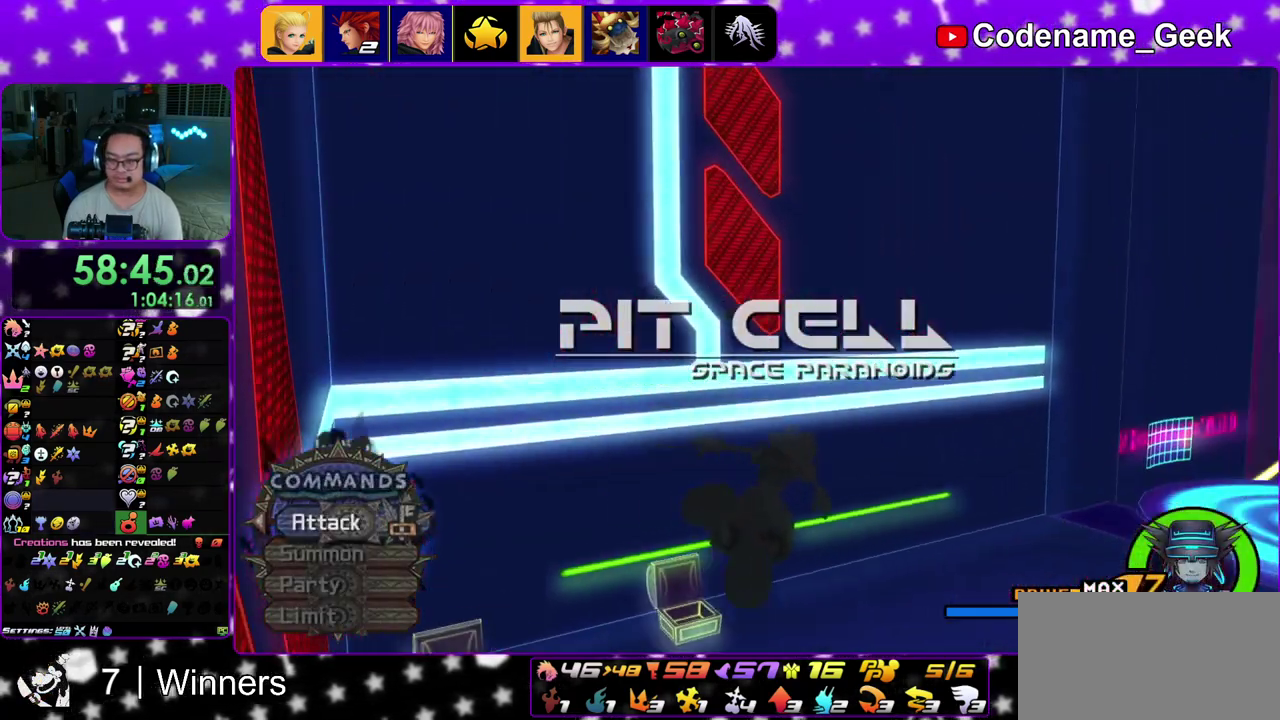
{"dt_ms": 500, "buttons": [], "left_stick": "up-right", "right_stick": "center", "events": [[67, "right_stick", "center"], [150, "Y", "up"]]}
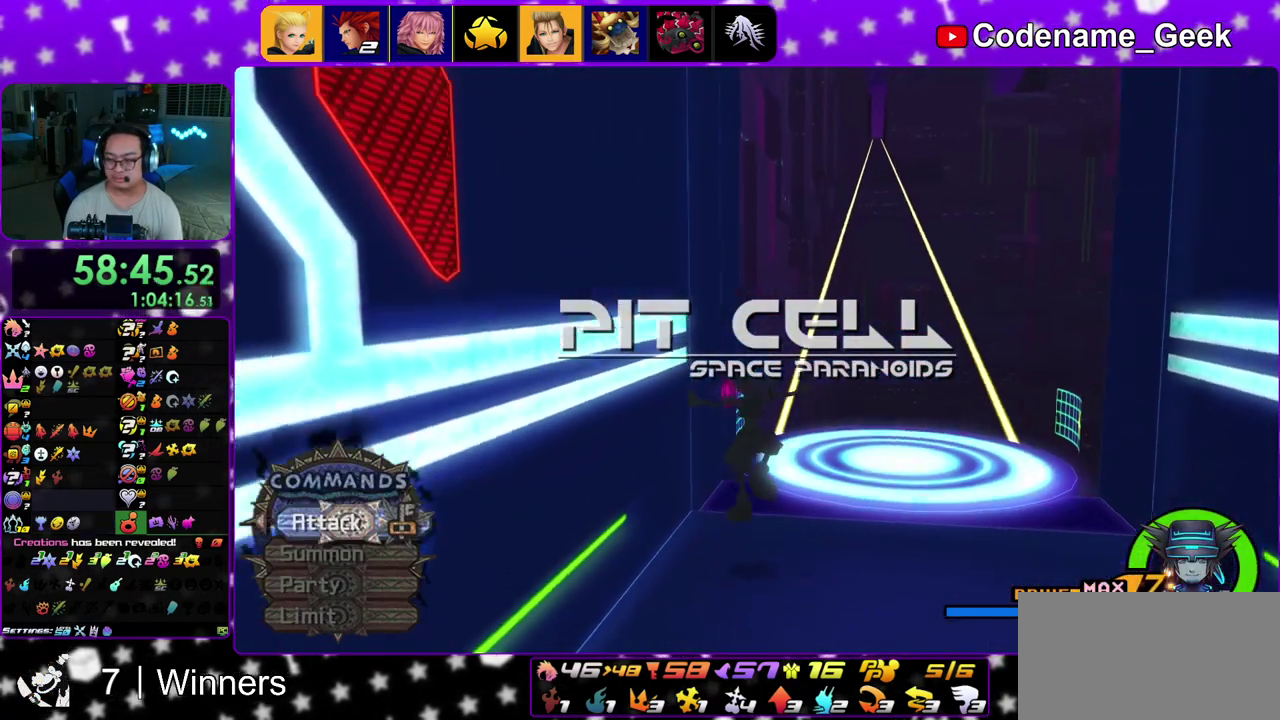
{"dt_ms": 500, "buttons": ["Y"], "left_stick": "up-right", "right_stick": "center", "events": [[150, "right_stick", "down"], [317, "Y", "down"], [350, "right_stick", "center"]]}
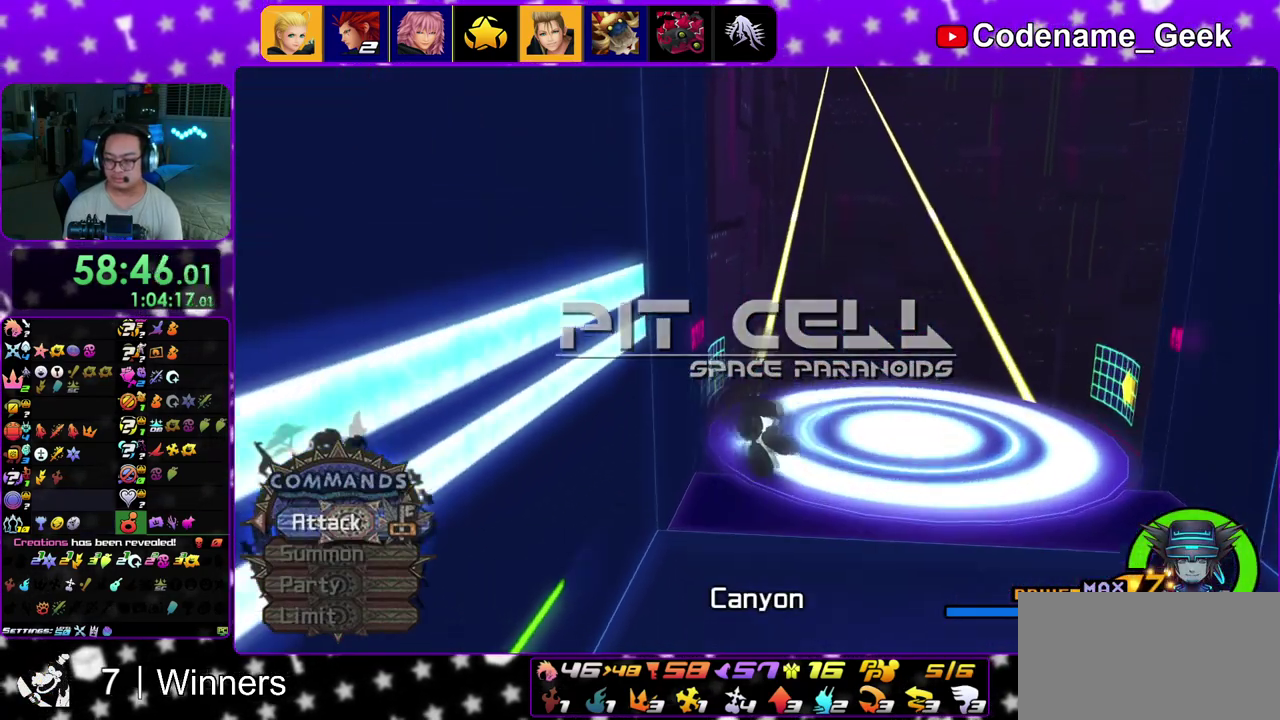
{"dt_ms": 500, "buttons": [], "left_stick": "up", "right_stick": "center", "events": [[217, "left_stick", "up"], [233, "Y", "up"]]}
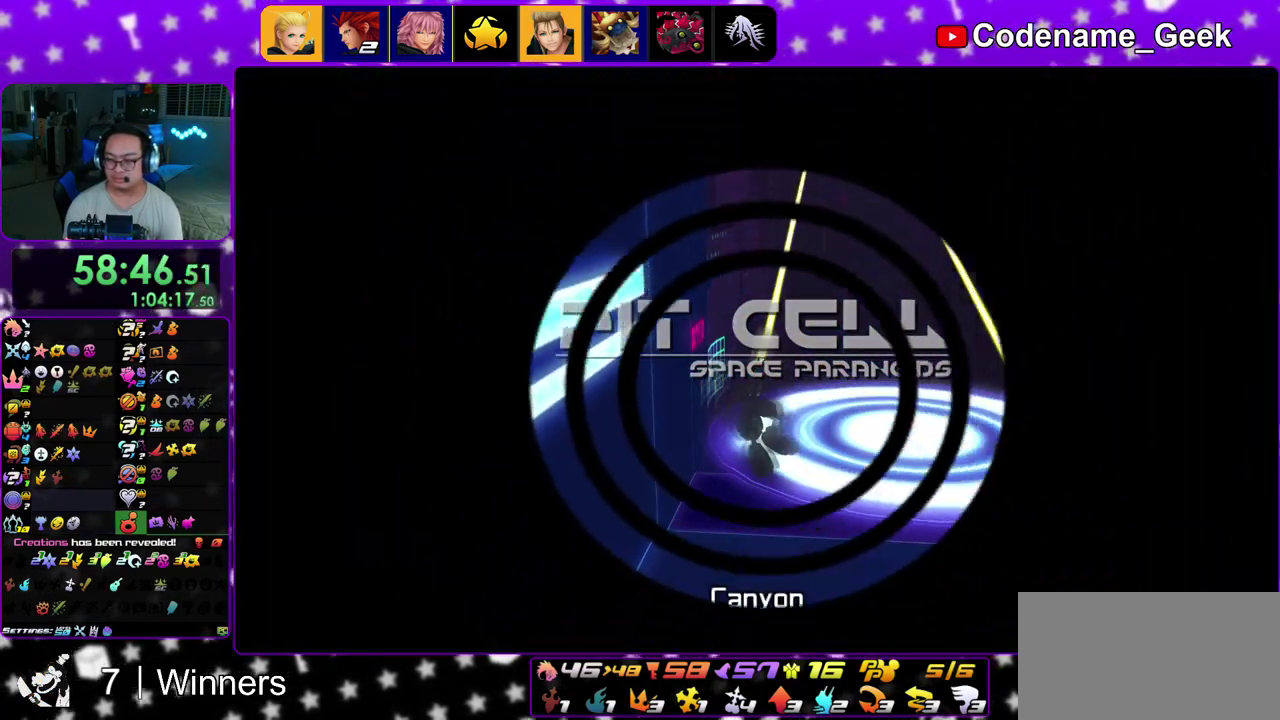
{"dt_ms": 500, "buttons": [], "left_stick": "up", "right_stick": "center", "events": []}